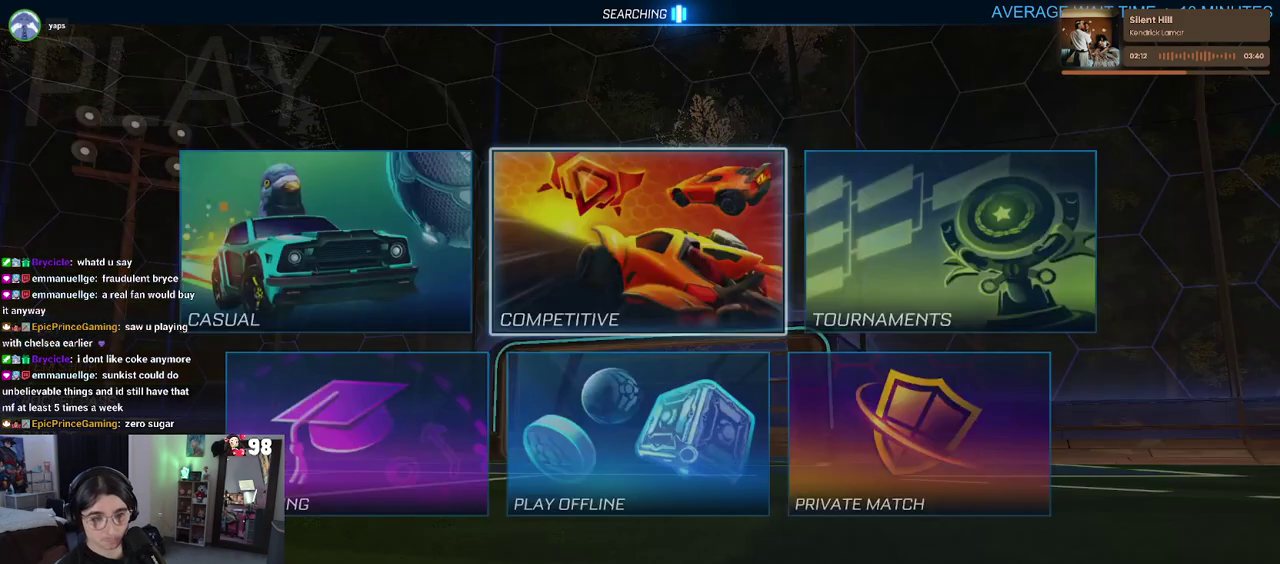
Gameplay with a controller (PlayStation layout); each line is a JSON object with the inputs held at the frame after it. "events" lists button and stick changes between this image and that frame as [ms after this image, input, new state], when the widget could be followed in between. Not read: L1 R1.
{"buttons": ["DPAD_LEFT"], "left_stick": "center", "right_stick": "center"}
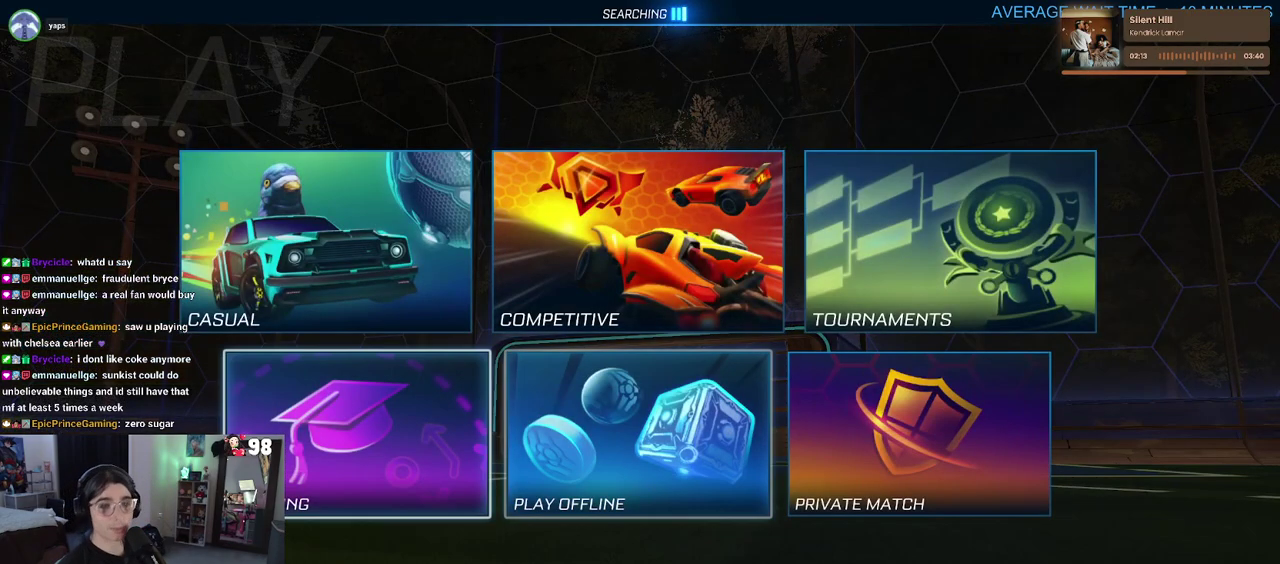
{"buttons": [], "left_stick": "center", "right_stick": "center", "events": [[17, "DPAD_LEFT", "up"], [117, "CROSS", "down"], [233, "CROSS", "up"]]}
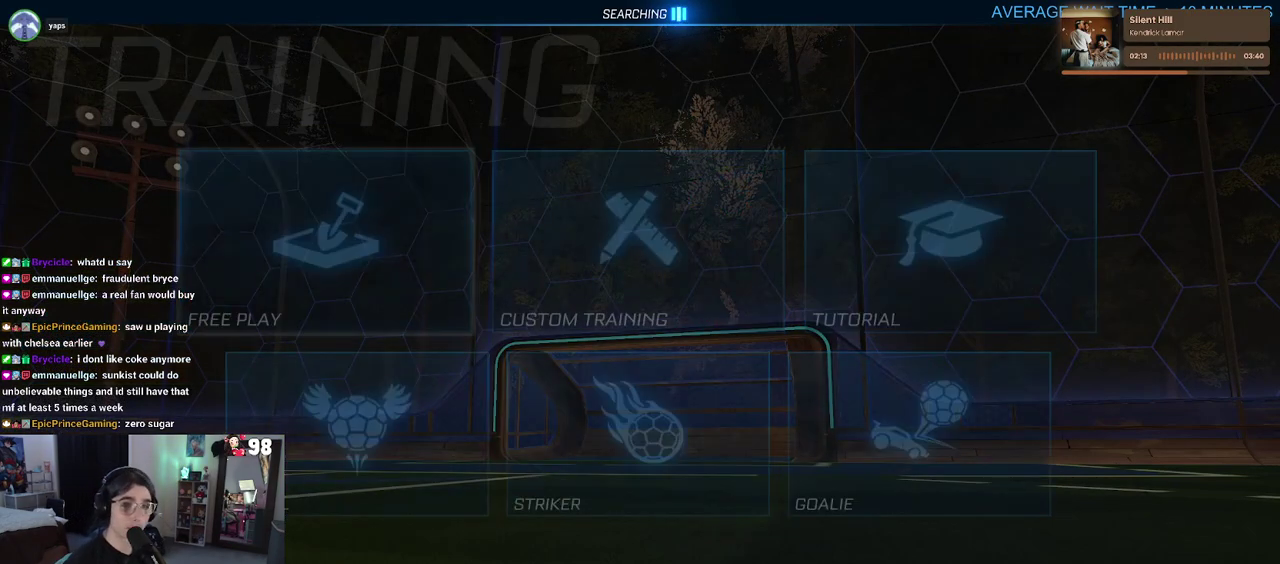
{"buttons": [], "left_stick": "center", "right_stick": "center", "events": [[333, "CROSS", "down"], [450, "CROSS", "up"]]}
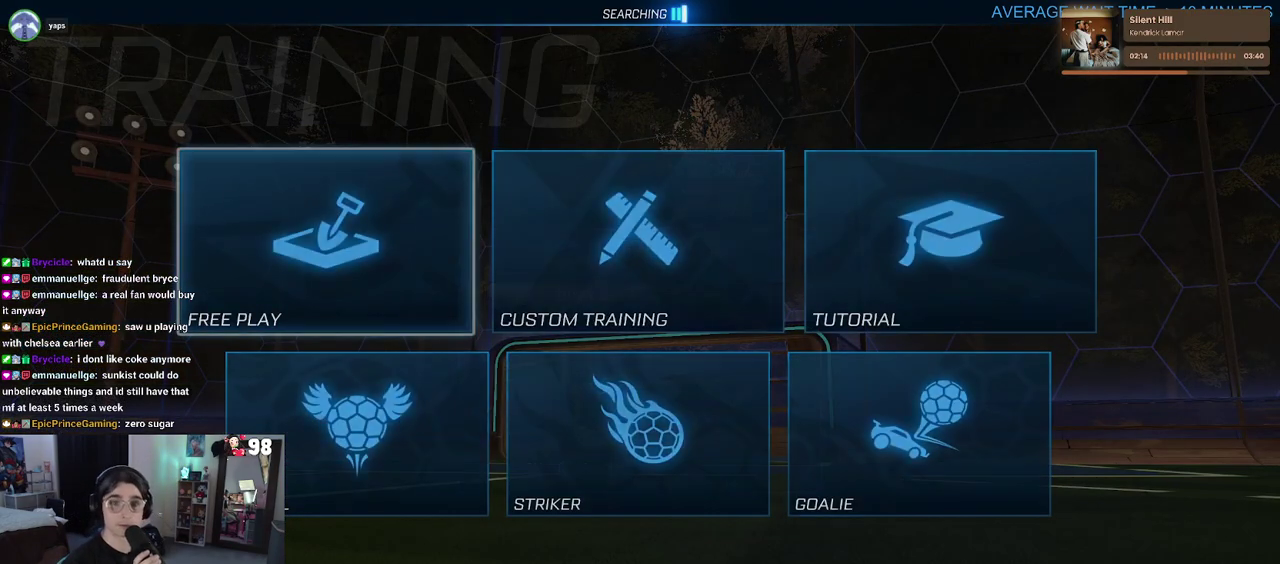
{"buttons": ["CROSS"], "left_stick": "center", "right_stick": "center", "events": [[17, "CROSS", "down"], [133, "CROSS", "up"], [250, "CROSS", "down"], [333, "CROSS", "up"], [400, "CROSS", "down"]]}
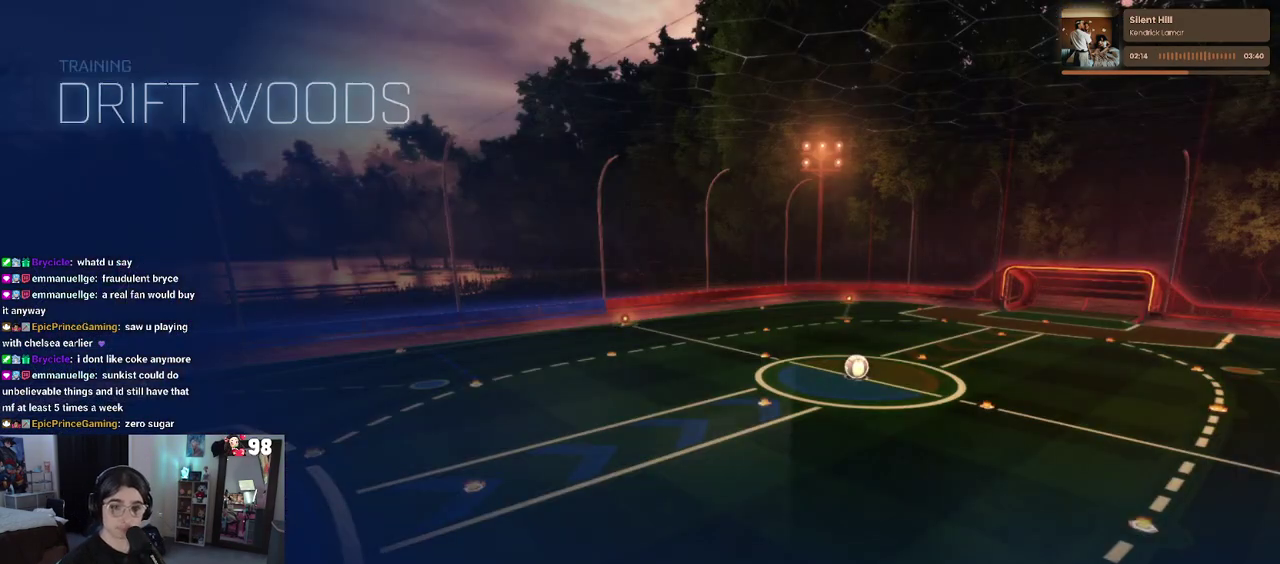
{"buttons": [], "left_stick": "center", "right_stick": "center", "events": [[17, "CROSS", "up"]]}
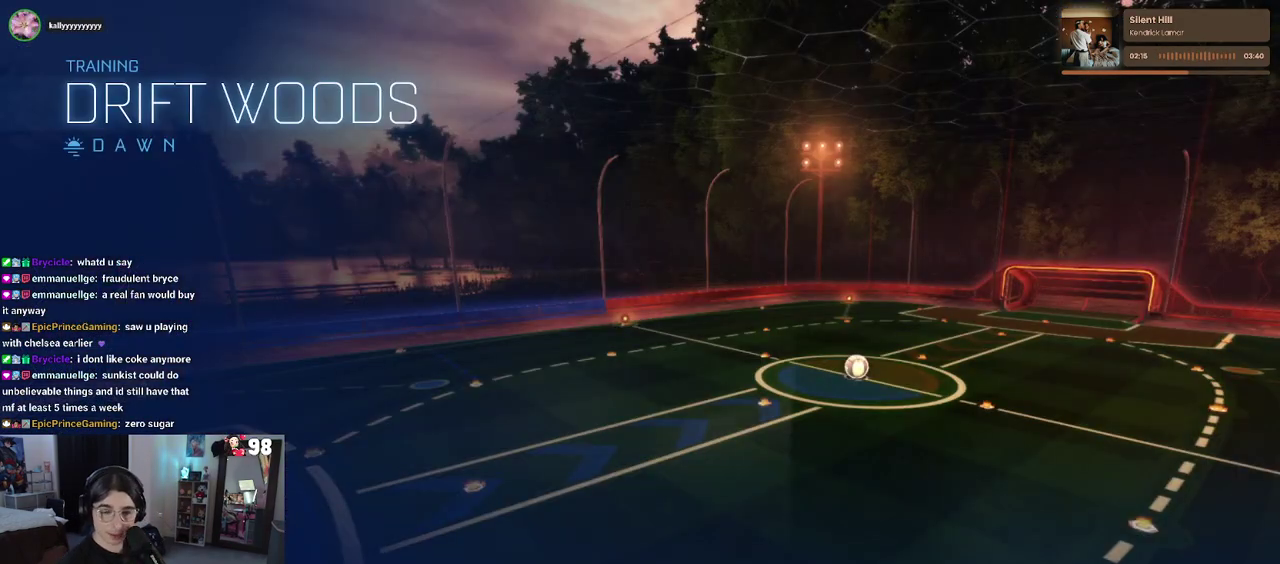
{"buttons": [], "left_stick": "center", "right_stick": "center", "events": []}
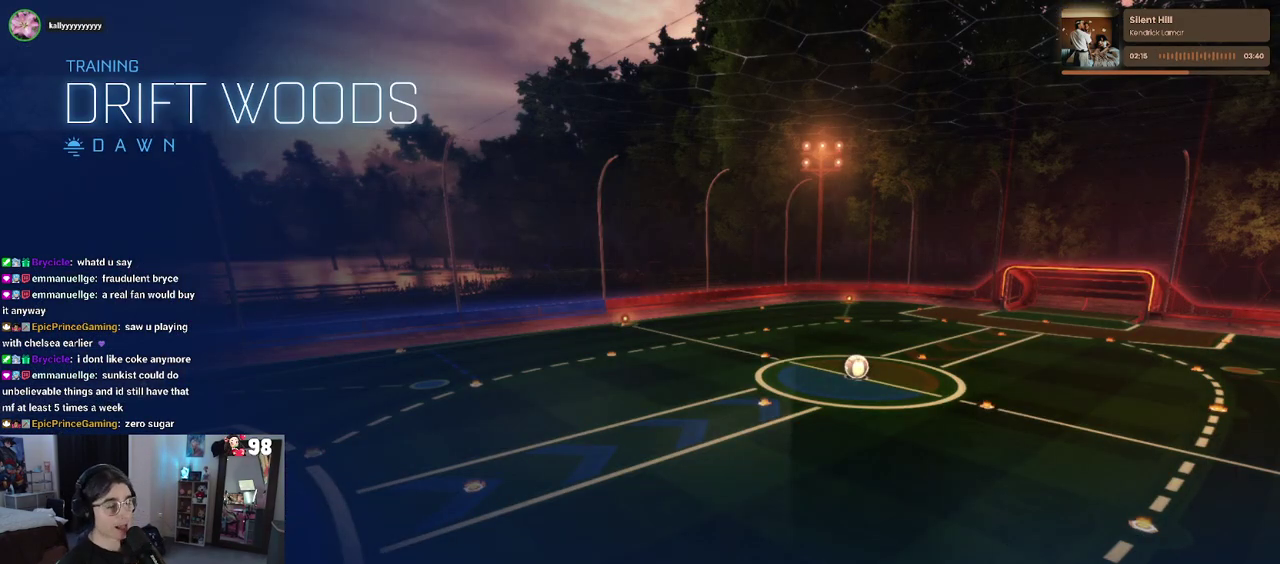
{"buttons": [], "left_stick": "center", "right_stick": "center", "events": []}
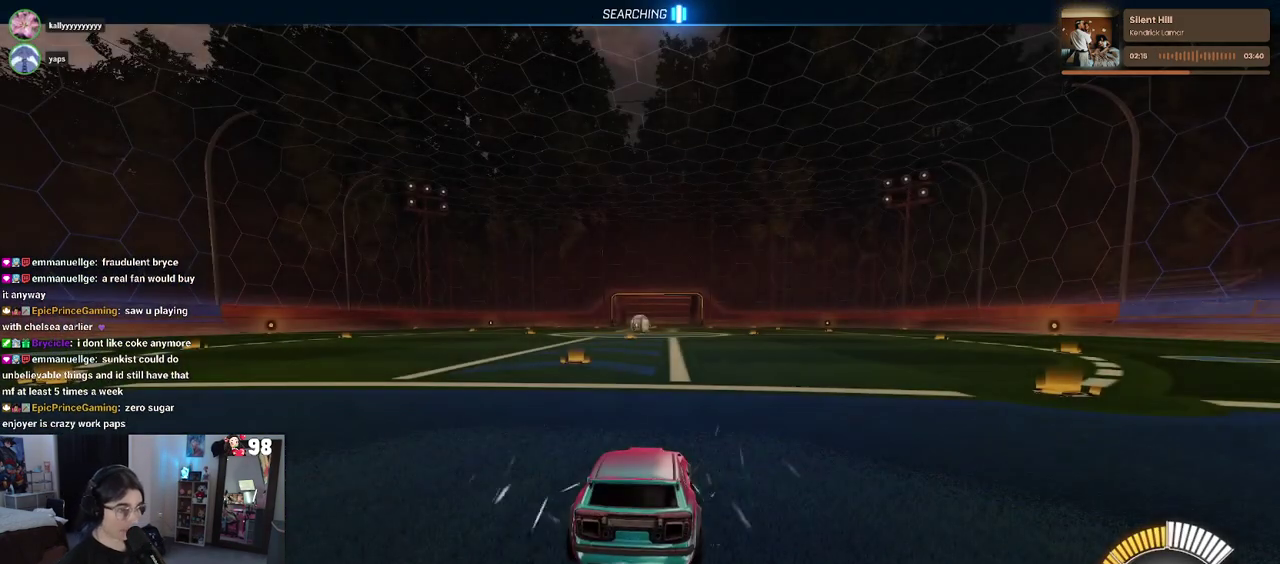
{"buttons": ["R2"], "left_stick": "center", "right_stick": "center", "events": [[383, "R2", "down"]]}
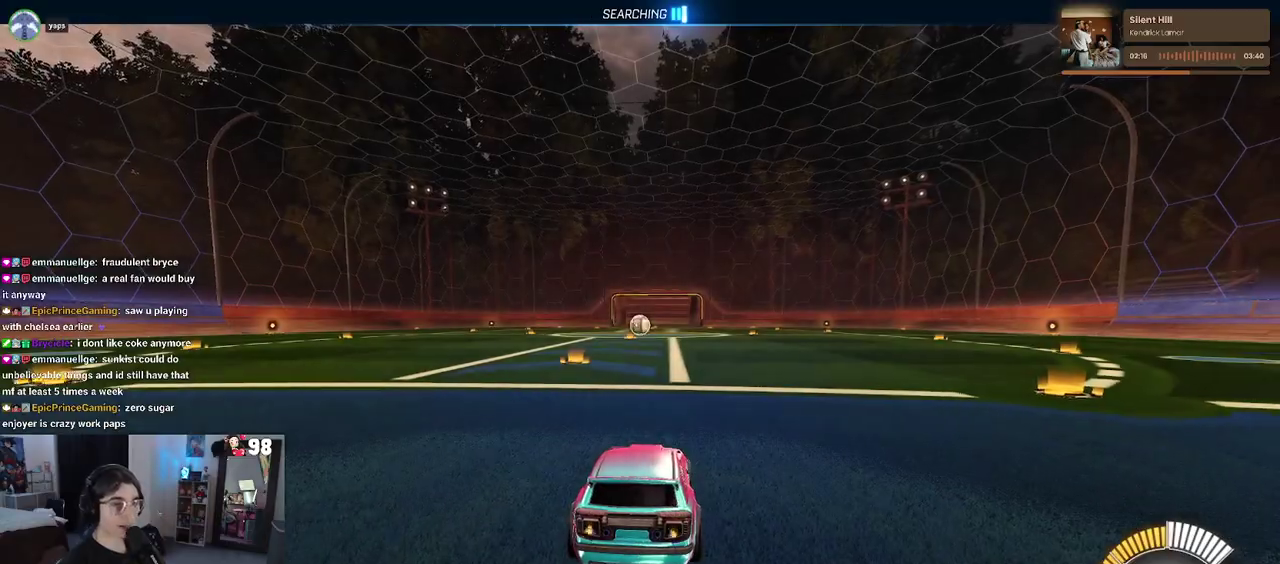
{"buttons": ["R2"], "left_stick": "left", "right_stick": "center", "events": [[183, "TRIANGLE", "down"], [300, "left_stick", "left"], [350, "TRIANGLE", "up"]]}
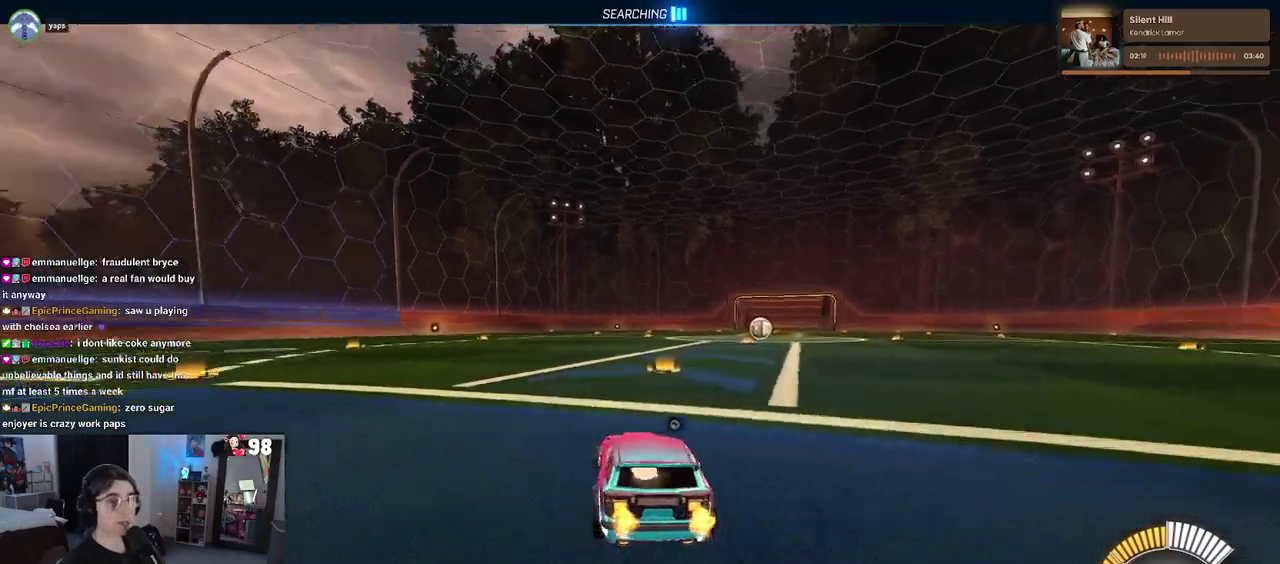
{"buttons": [], "left_stick": "center", "right_stick": "center", "events": [[217, "R2", "up"], [267, "left_stick", "center"]]}
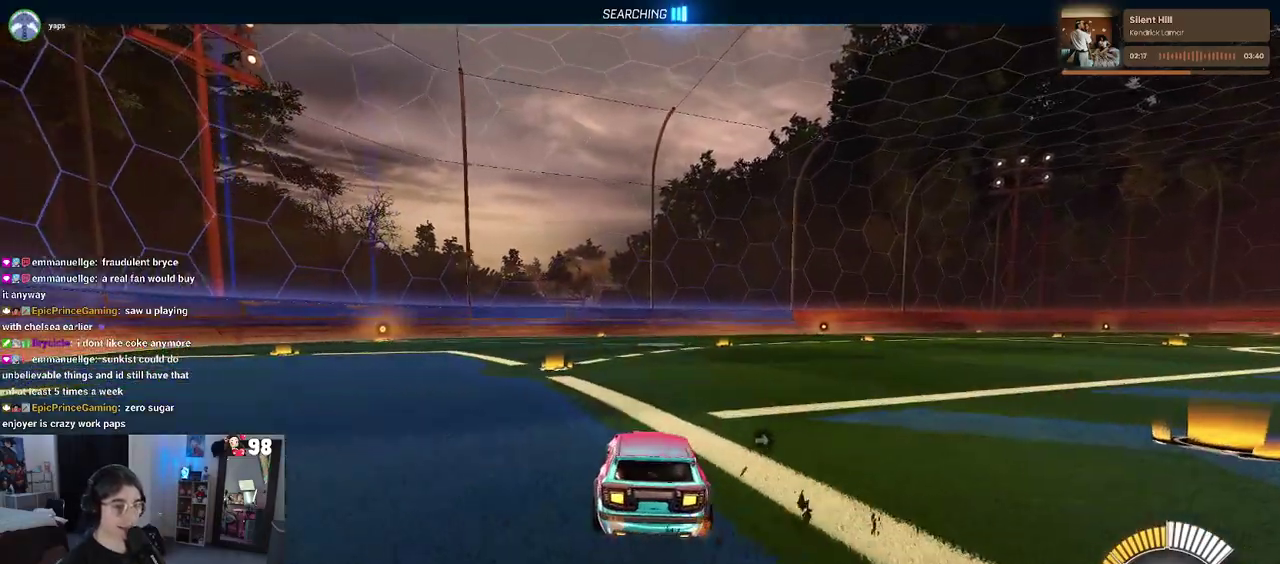
{"buttons": [], "left_stick": "center", "right_stick": "center", "events": [[83, "DPAD_UP", "down"], [117, "R2", "down"], [150, "DPAD_UP", "up"], [400, "R2", "up"], [417, "left_stick", "right"], [483, "left_stick", "center"]]}
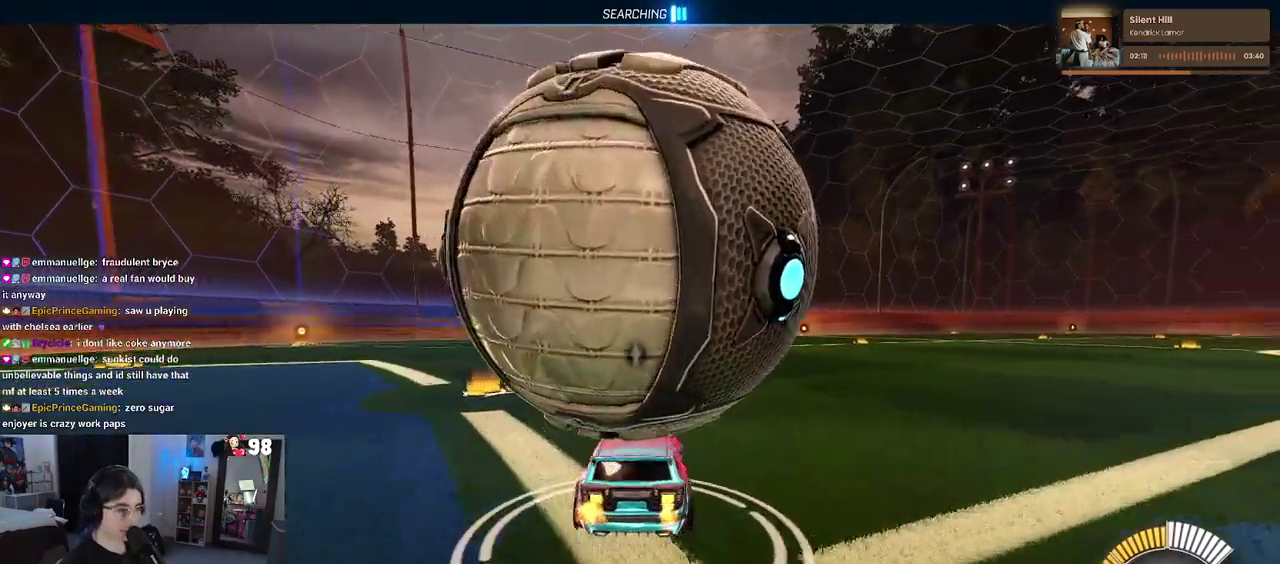
{"buttons": ["R2"], "left_stick": "left", "right_stick": "center", "events": [[33, "L2", "down"], [367, "R2", "down"], [367, "left_stick", "left"], [433, "L2", "up"]]}
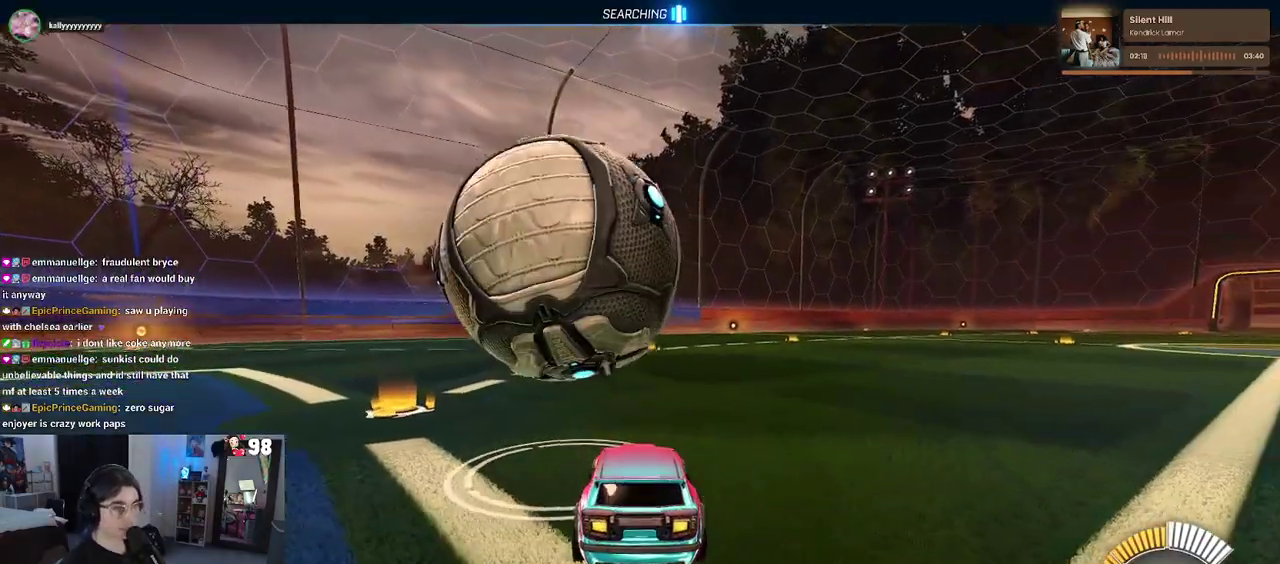
{"buttons": ["R2"], "left_stick": "center", "right_stick": "center", "events": [[317, "left_stick", "center"]]}
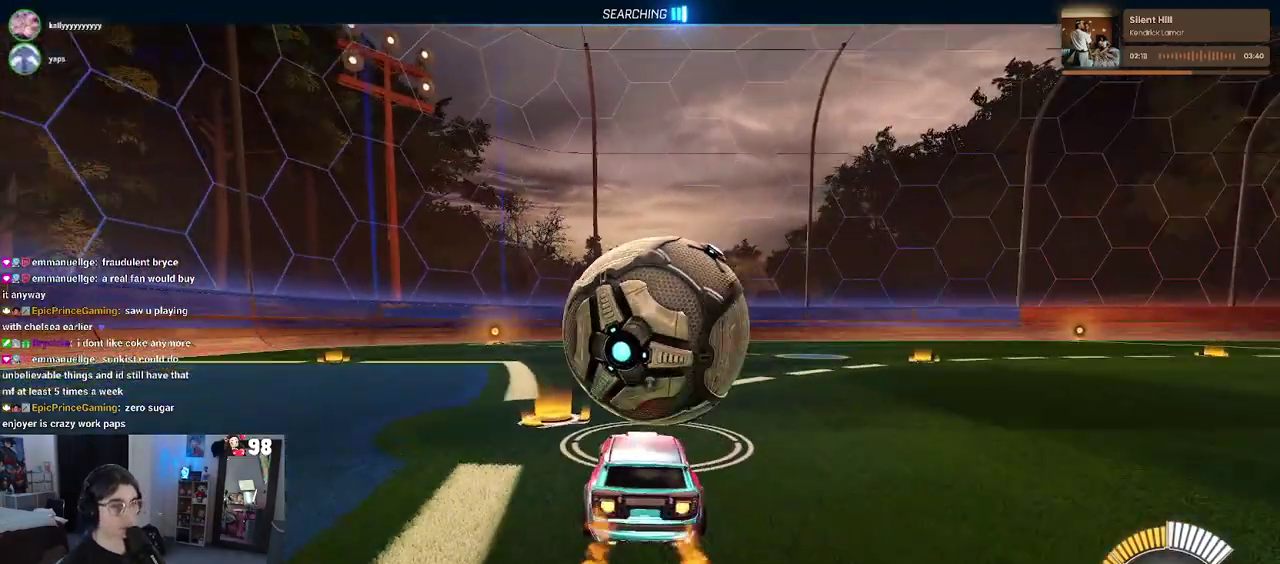
{"buttons": ["R2"], "left_stick": "center", "right_stick": "center", "events": [[117, "TRIANGLE", "down"], [150, "left_stick", "right"], [233, "TRIANGLE", "up"], [267, "left_stick", "center"]]}
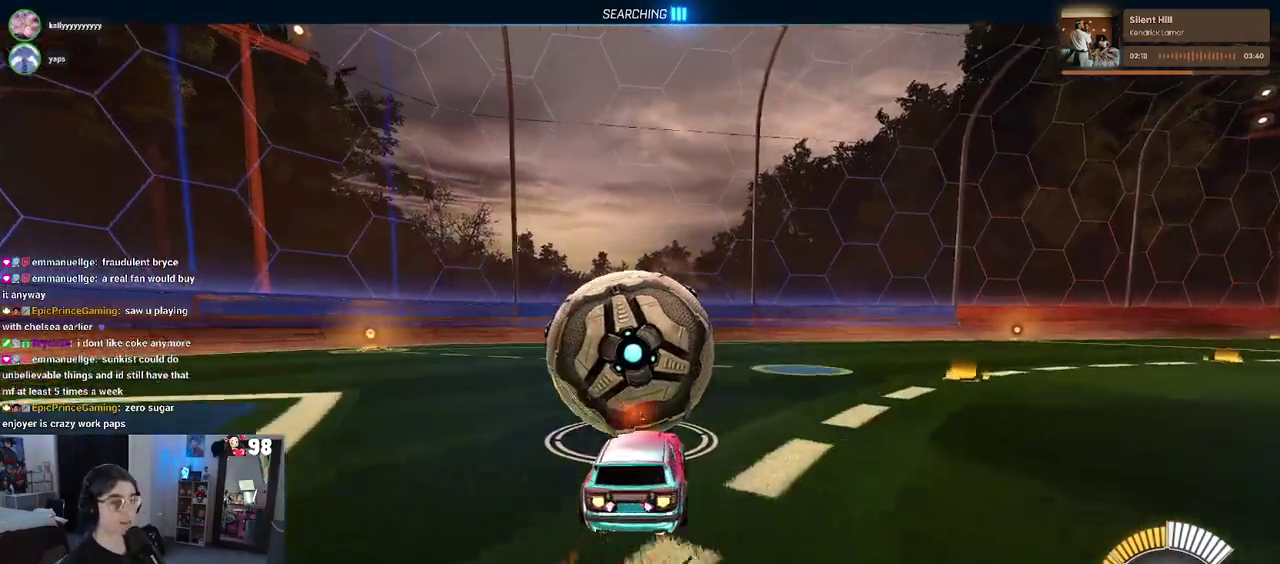
{"buttons": ["R2"], "left_stick": "left", "right_stick": "center", "events": [[50, "left_stick", "left"], [167, "left_stick", "center"], [300, "TRIANGLE", "down"], [450, "TRIANGLE", "up"], [467, "left_stick", "left"]]}
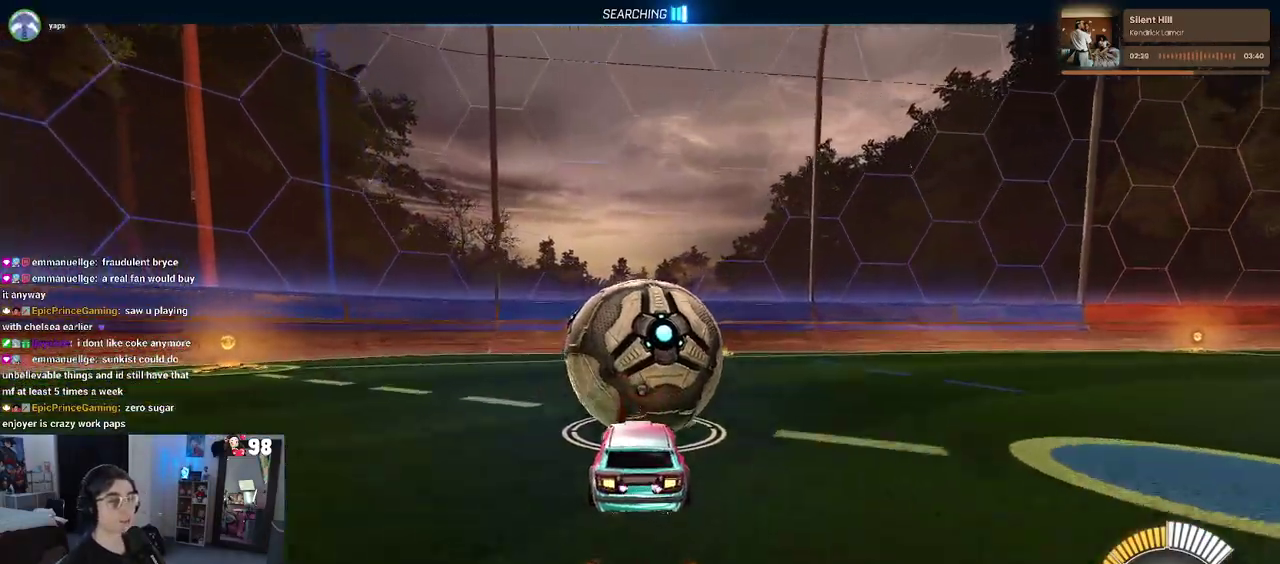
{"buttons": ["R2"], "left_stick": "right", "right_stick": "center", "events": [[100, "TRIANGLE", "down"], [167, "left_stick", "center"], [217, "TRIANGLE", "up"], [433, "left_stick", "right"]]}
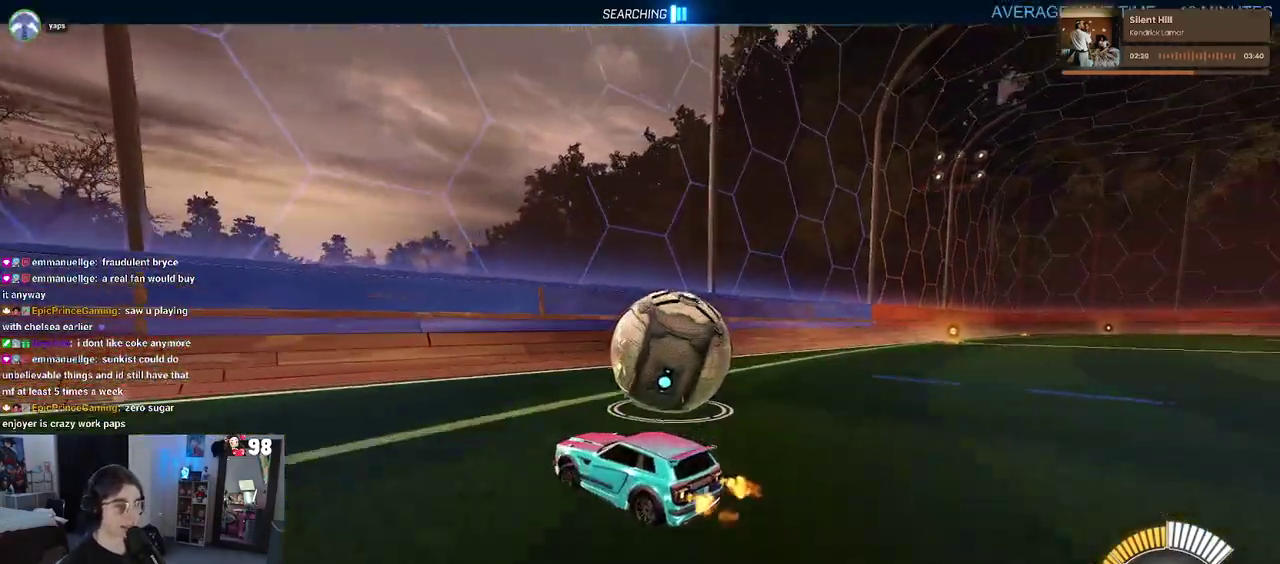
{"buttons": ["R2"], "left_stick": "center", "right_stick": "center", "events": [[200, "left_stick", "center"]]}
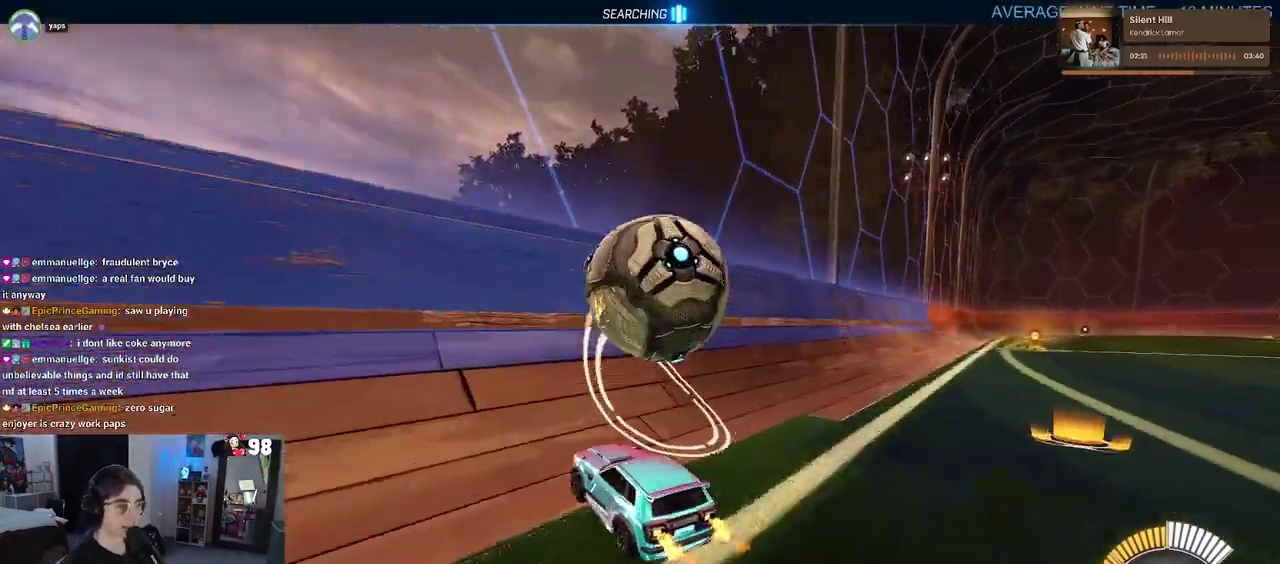
{"buttons": ["R2"], "left_stick": "center", "right_stick": "center", "events": [[67, "left_stick", "right"], [167, "left_stick", "center"], [300, "CROSS", "down"], [350, "left_stick", "right"], [433, "left_stick", "center"], [450, "CROSS", "up"]]}
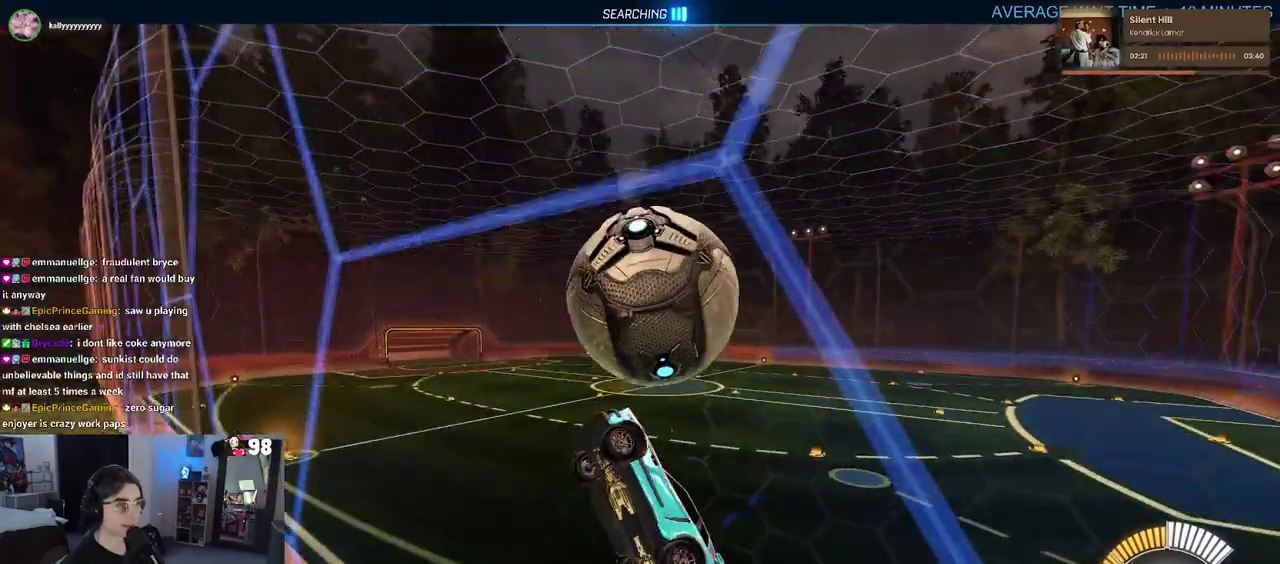
{"buttons": ["R2"], "left_stick": "up-left", "right_stick": "center", "events": [[100, "left_stick", "right"], [317, "left_stick", "up-right"], [400, "left_stick", "up"], [500, "left_stick", "up-left"]]}
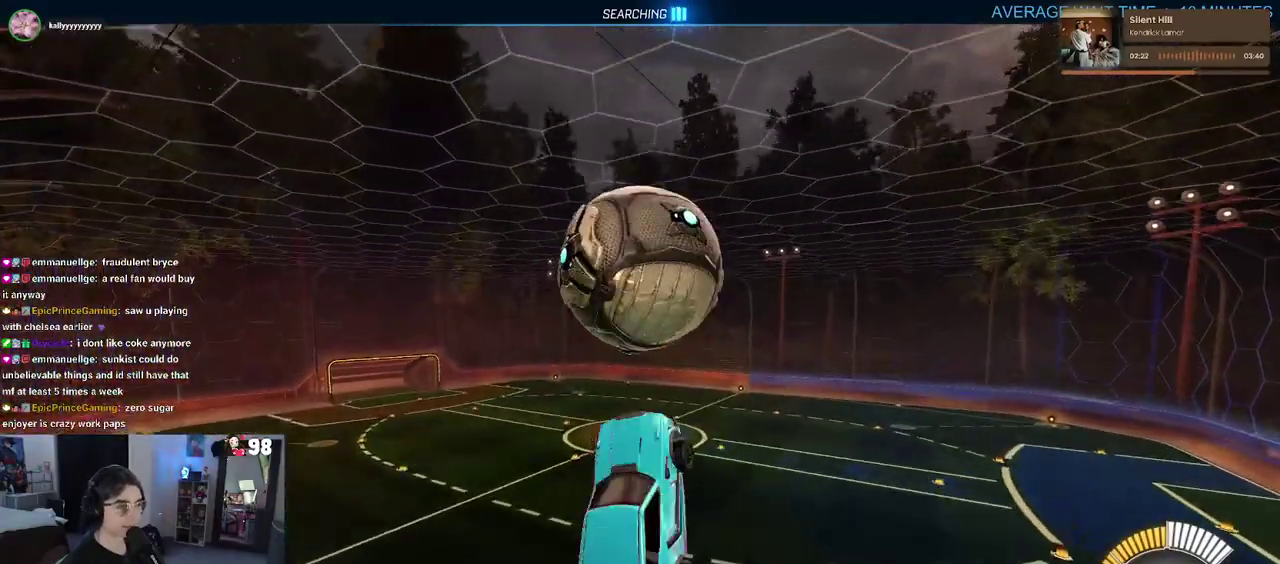
{"buttons": ["R2"], "left_stick": "center", "right_stick": "center", "events": [[117, "left_stick", "left"], [167, "left_stick", "down-left"], [250, "left_stick", "down"], [400, "left_stick", "down-right"], [500, "left_stick", "center"]]}
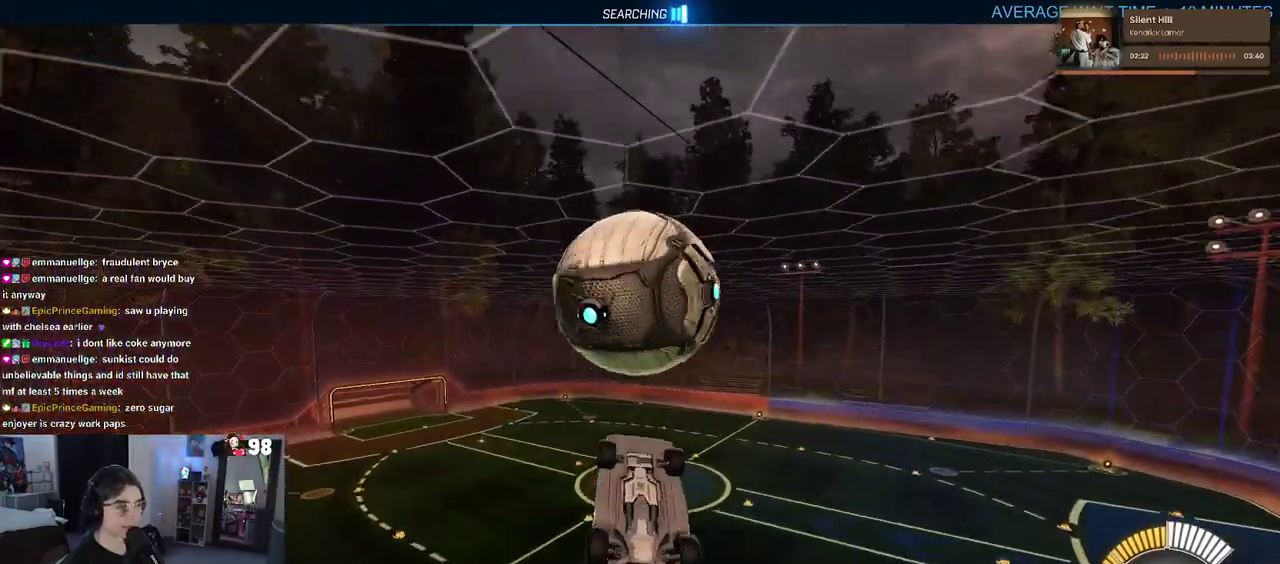
{"buttons": ["R2"], "left_stick": "up-left", "right_stick": "center", "events": [[100, "left_stick", "down-left"], [283, "left_stick", "left"], [467, "left_stick", "up-left"]]}
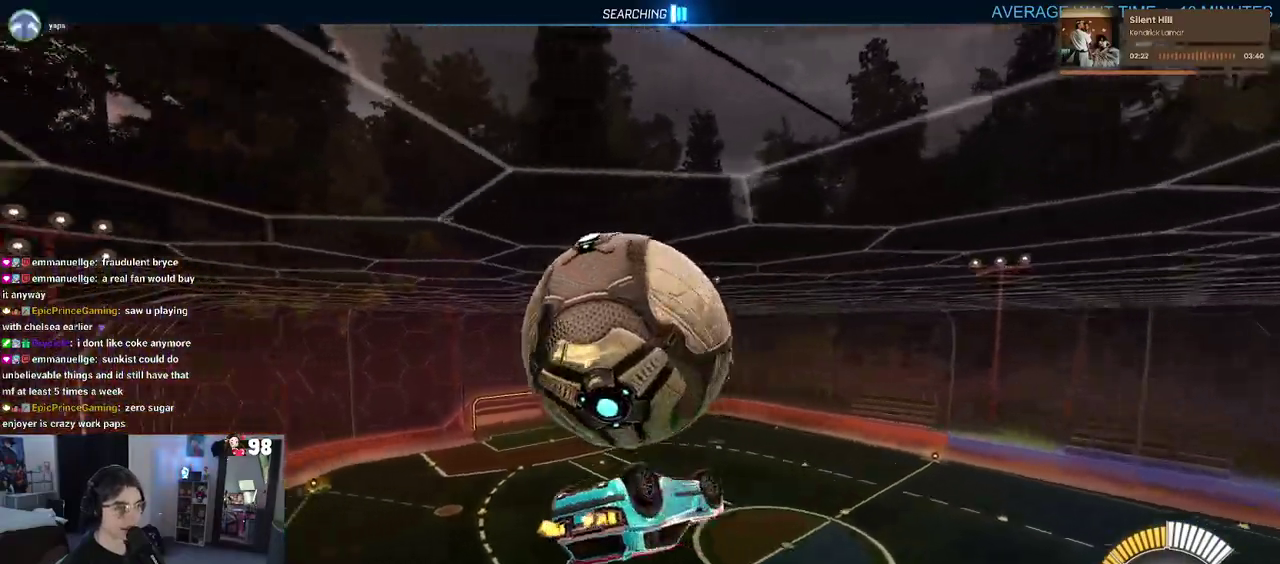
{"buttons": ["R2"], "left_stick": "left", "right_stick": "center", "events": [[400, "left_stick", "left"]]}
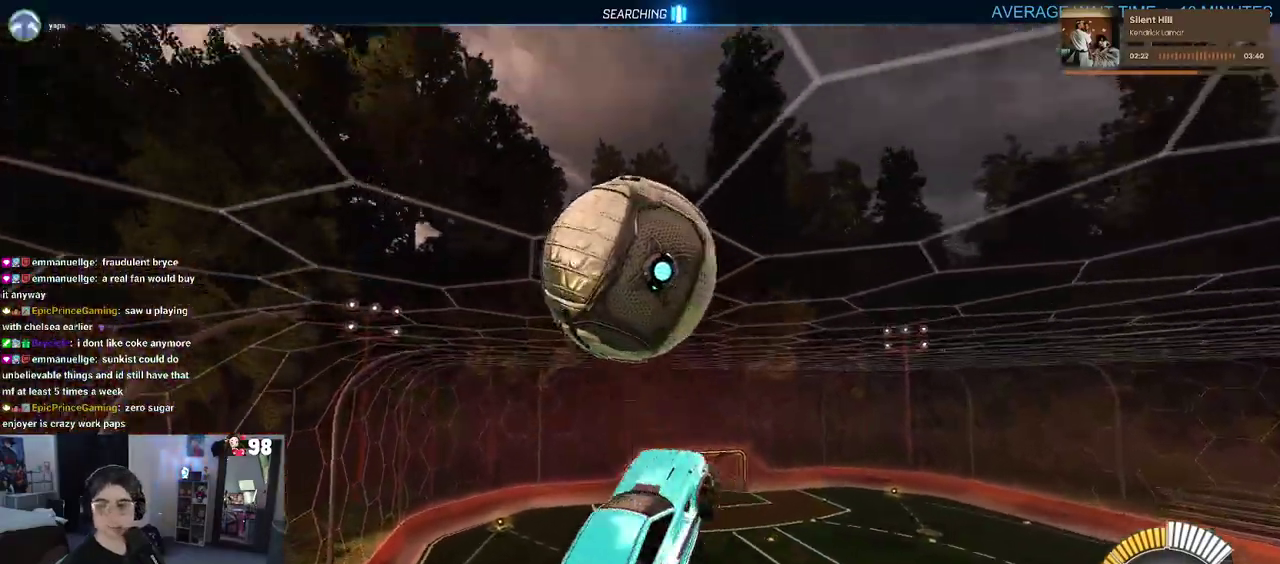
{"buttons": ["R2"], "left_stick": "down", "right_stick": "center", "events": [[67, "left_stick", "center"], [183, "R2", "up"], [250, "left_stick", "up-left"], [367, "CROSS", "down"], [367, "R2", "down"], [417, "left_stick", "center"], [467, "CROSS", "up"], [467, "left_stick", "down"]]}
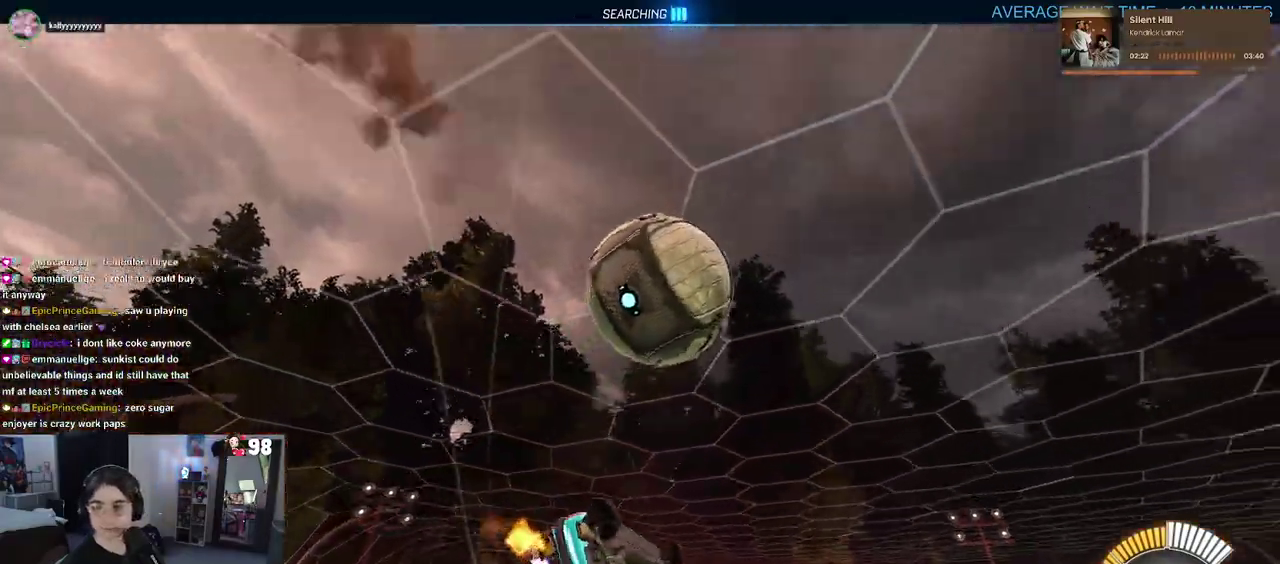
{"buttons": [], "left_stick": "down-right", "right_stick": "center", "events": [[67, "left_stick", "center"], [217, "R2", "up"], [217, "left_stick", "down-right"]]}
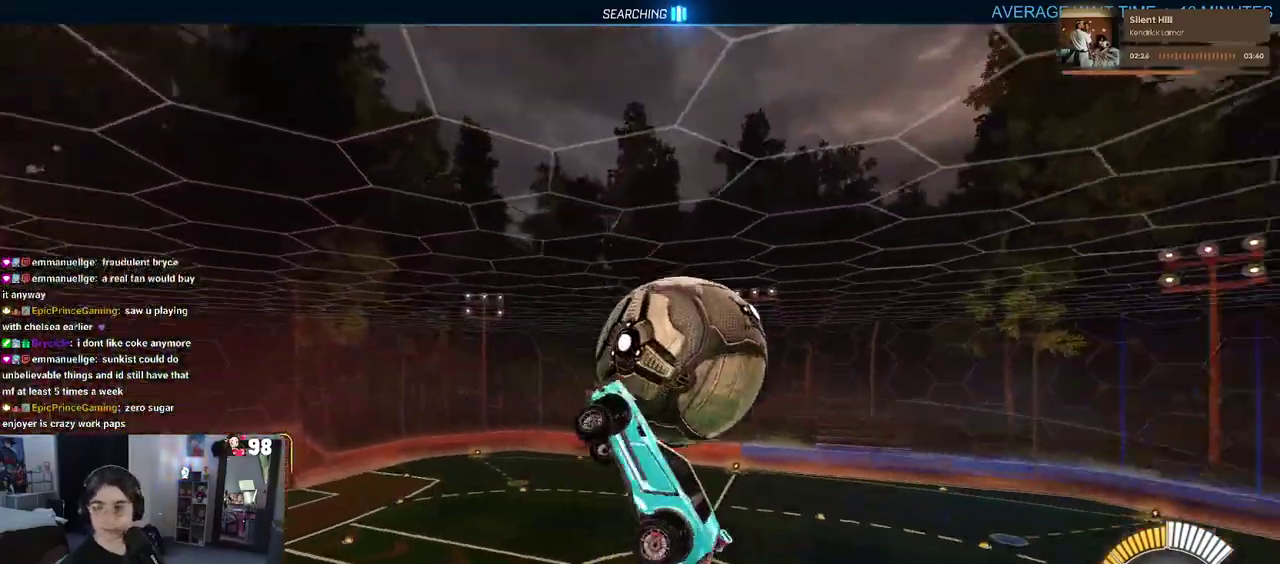
{"buttons": [], "left_stick": "up-right", "right_stick": "center", "events": [[17, "left_stick", "right"], [100, "left_stick", "up-right"]]}
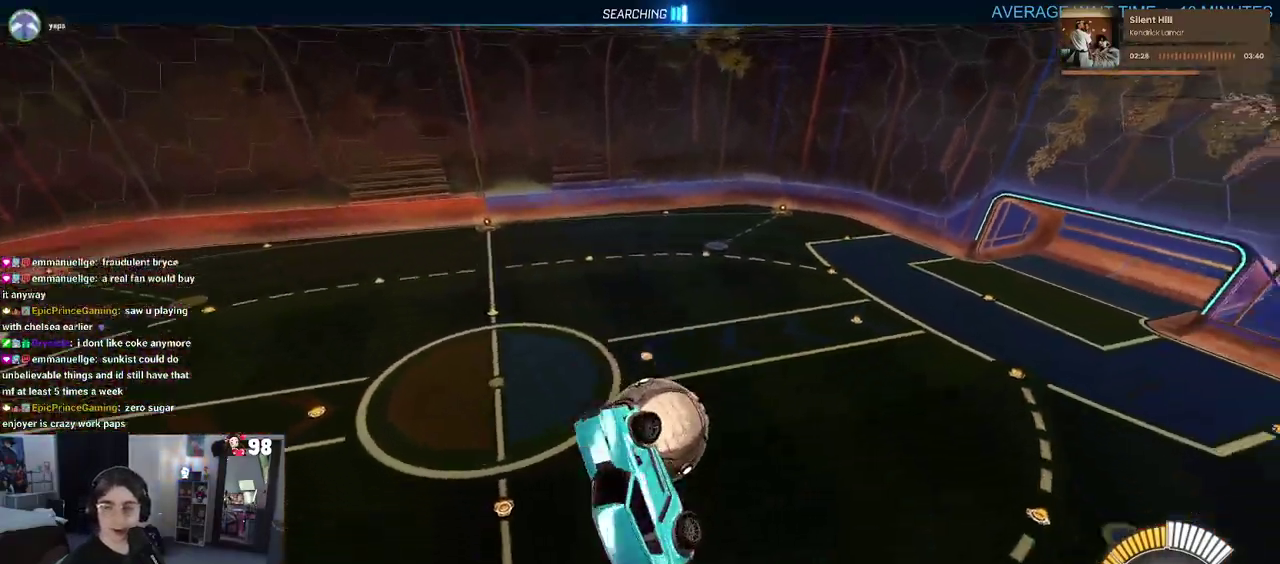
{"buttons": [], "left_stick": "down-right", "right_stick": "center", "events": [[150, "left_stick", "center"], [283, "left_stick", "right"], [333, "left_stick", "down-right"]]}